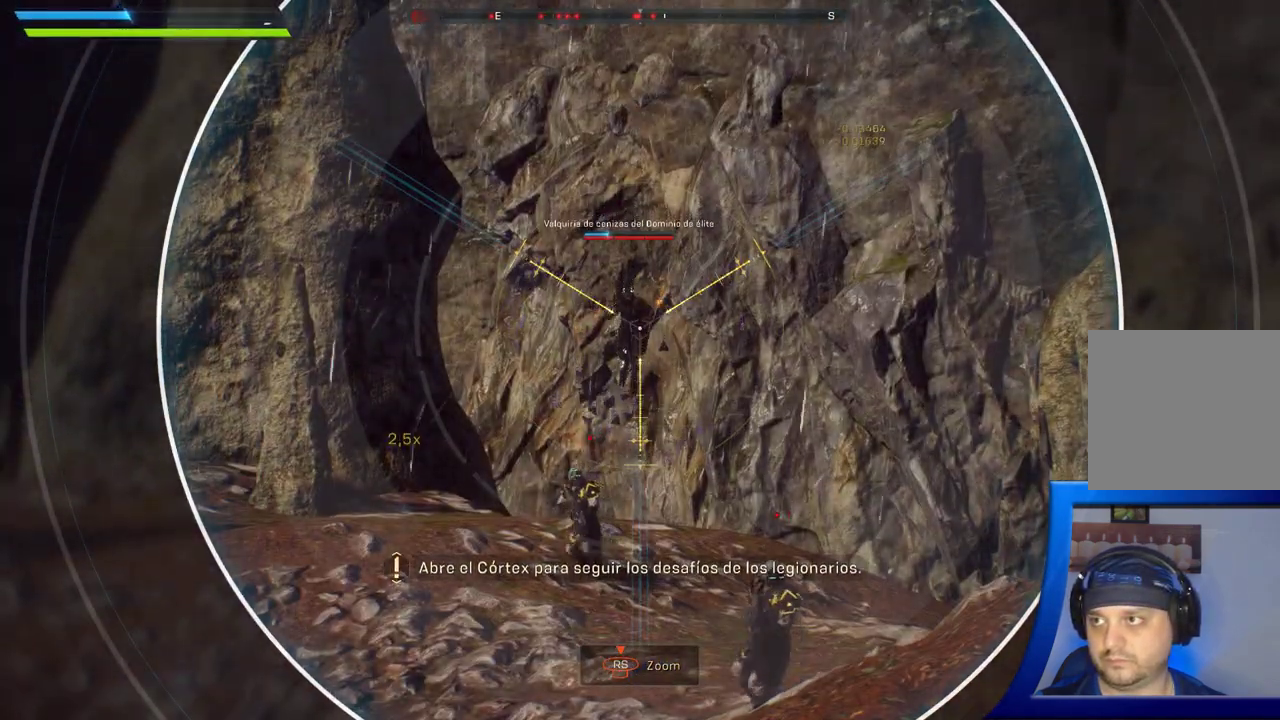
Gameplay with a controller (Xbox layout); each line is a JSON object with the inputs held at the frame after it (dt_ms = milliseconds from this image to that frame). "button_events" lists button changes between this image and that frame as [ms after this image, input, new state], when the widget could be followed in between (sticks are given only as held states). Not read: R2.
{"dt_ms": 500, "buttons": [], "left_stick": "center", "right_stick": "down", "button_events": [[417, "L2", "up"]]}
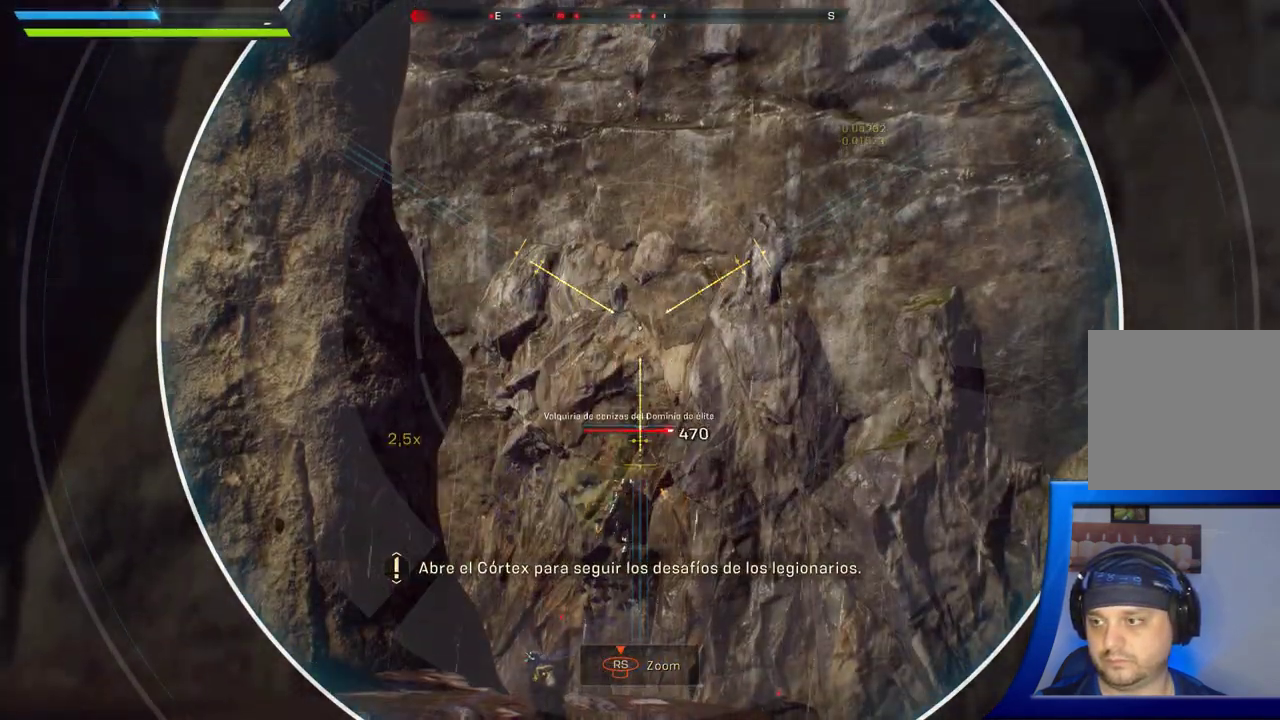
{"dt_ms": 500, "buttons": [], "left_stick": "center", "right_stick": "center", "button_events": []}
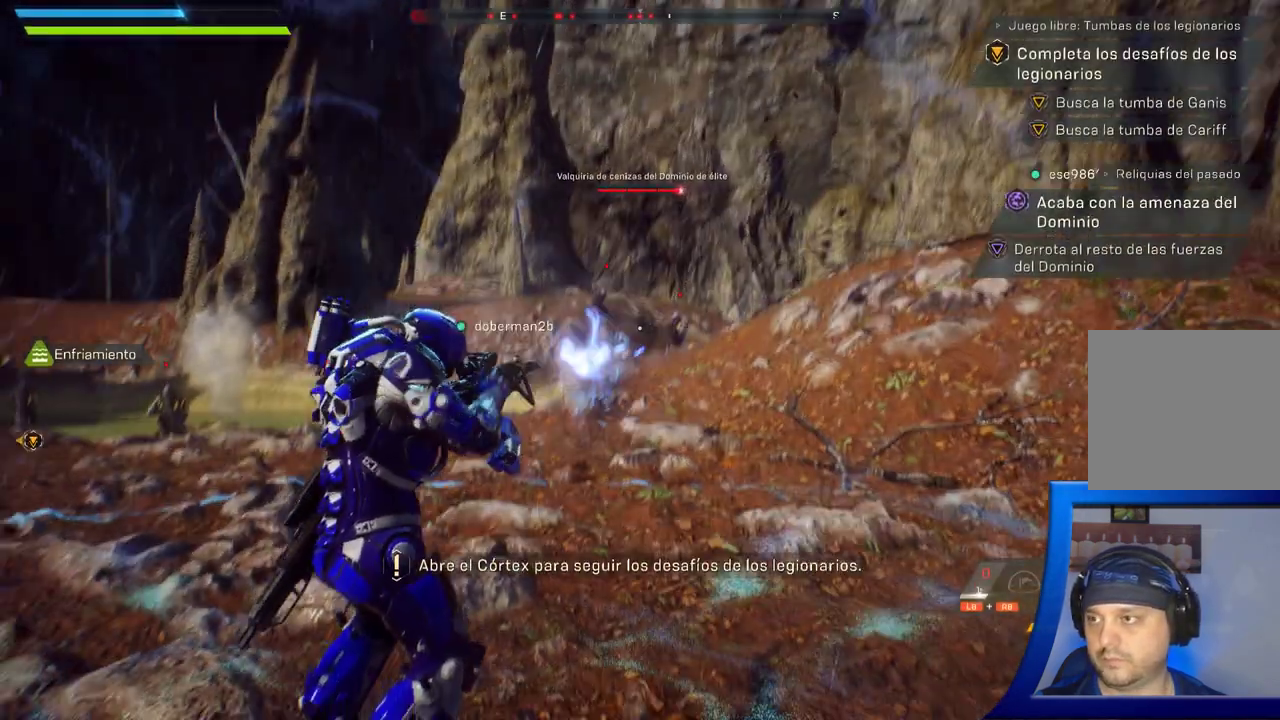
{"dt_ms": 500, "buttons": [], "left_stick": "left", "right_stick": "down-right", "button_events": []}
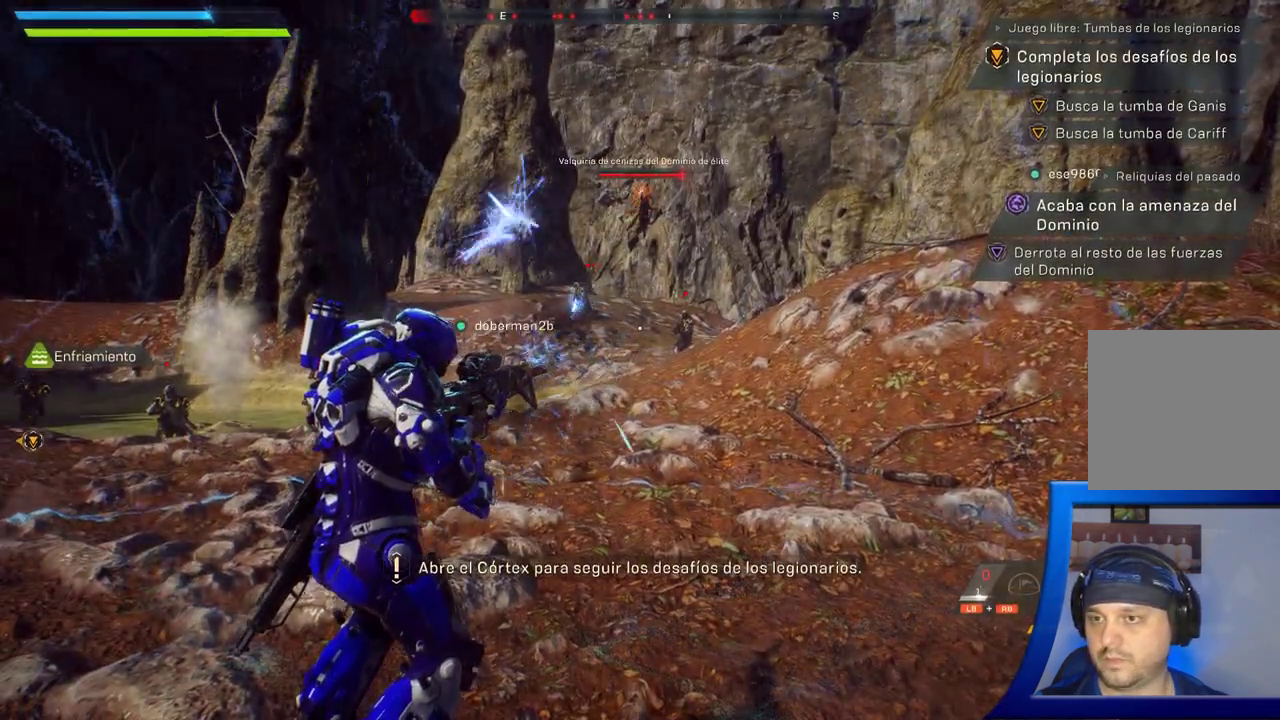
{"dt_ms": 1000, "buttons": [], "left_stick": "center", "right_stick": "center"}
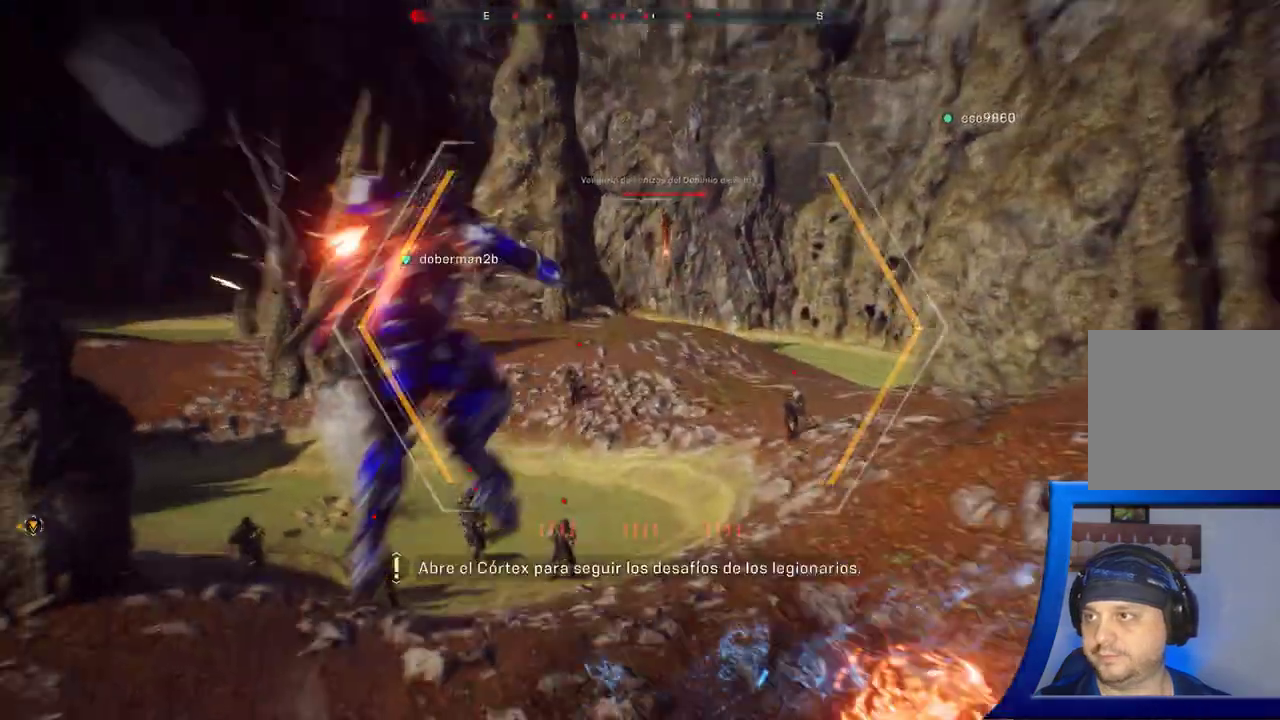
{"dt_ms": 500, "buttons": [], "left_stick": "center", "right_stick": "down-left", "button_events": []}
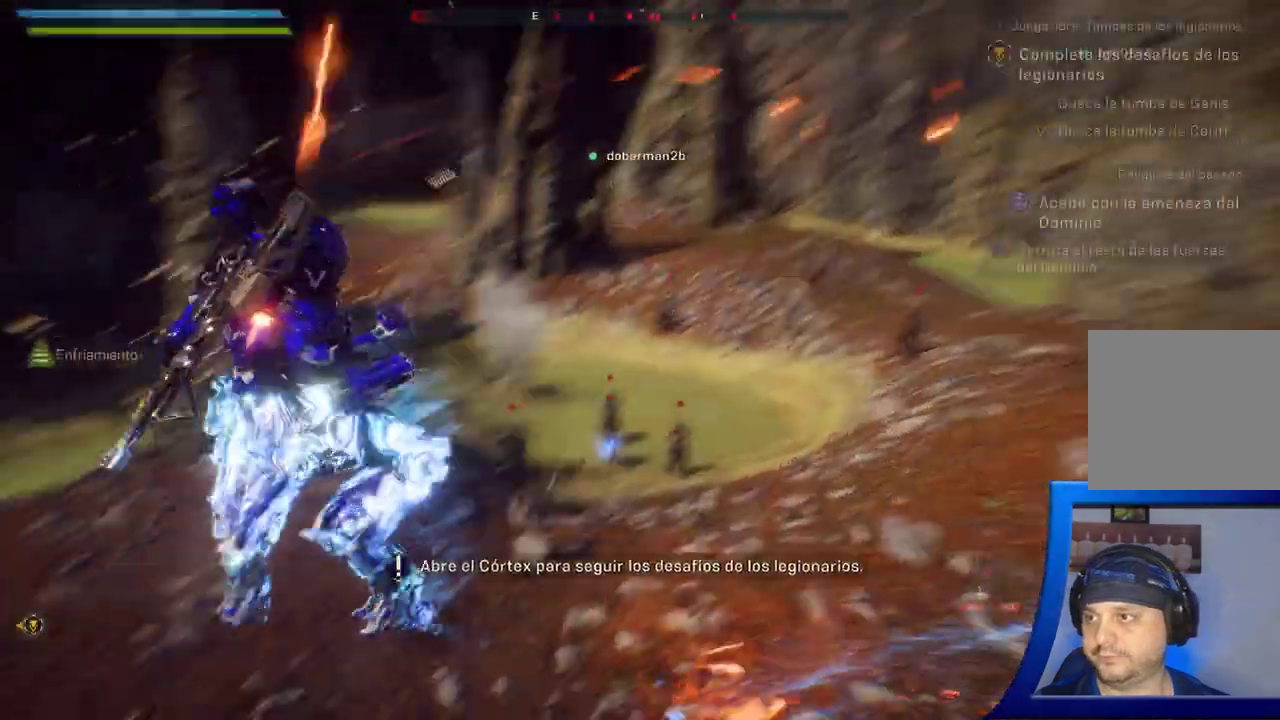
{"dt_ms": 1000, "buttons": [], "left_stick": "center", "right_stick": "left"}
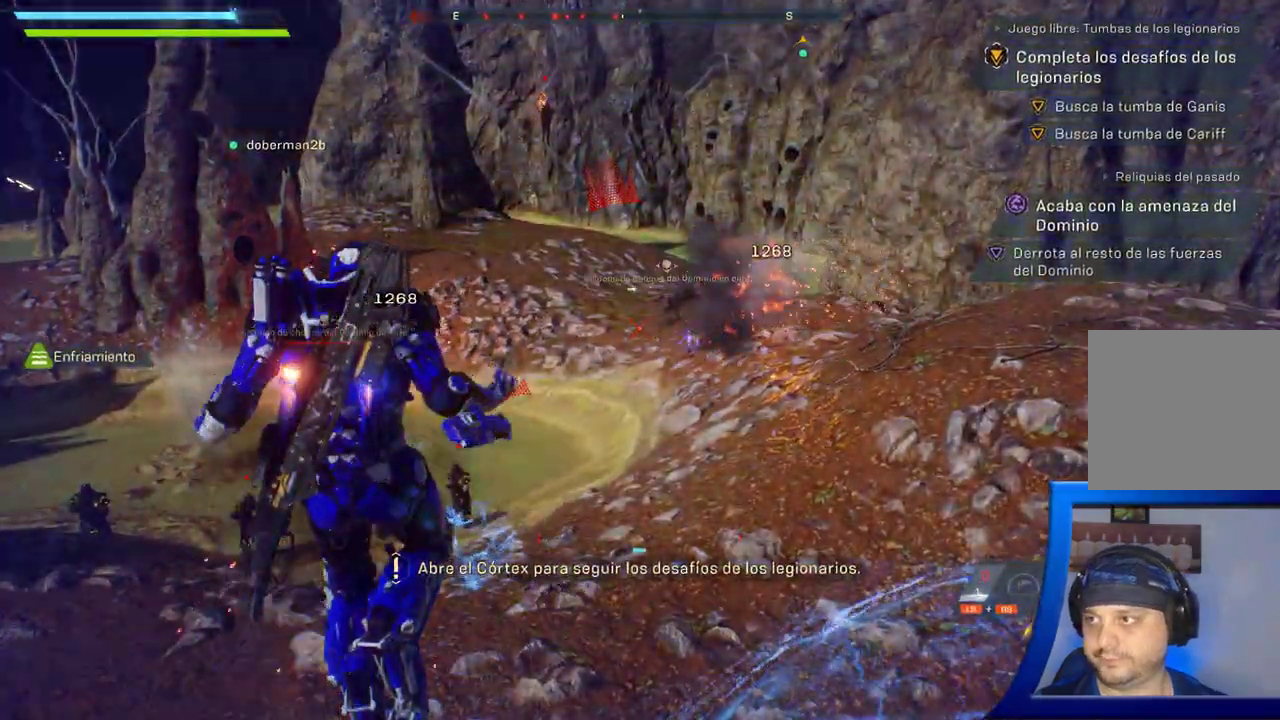
{"dt_ms": 1000, "buttons": [], "left_stick": "center", "right_stick": "center", "button_events": []}